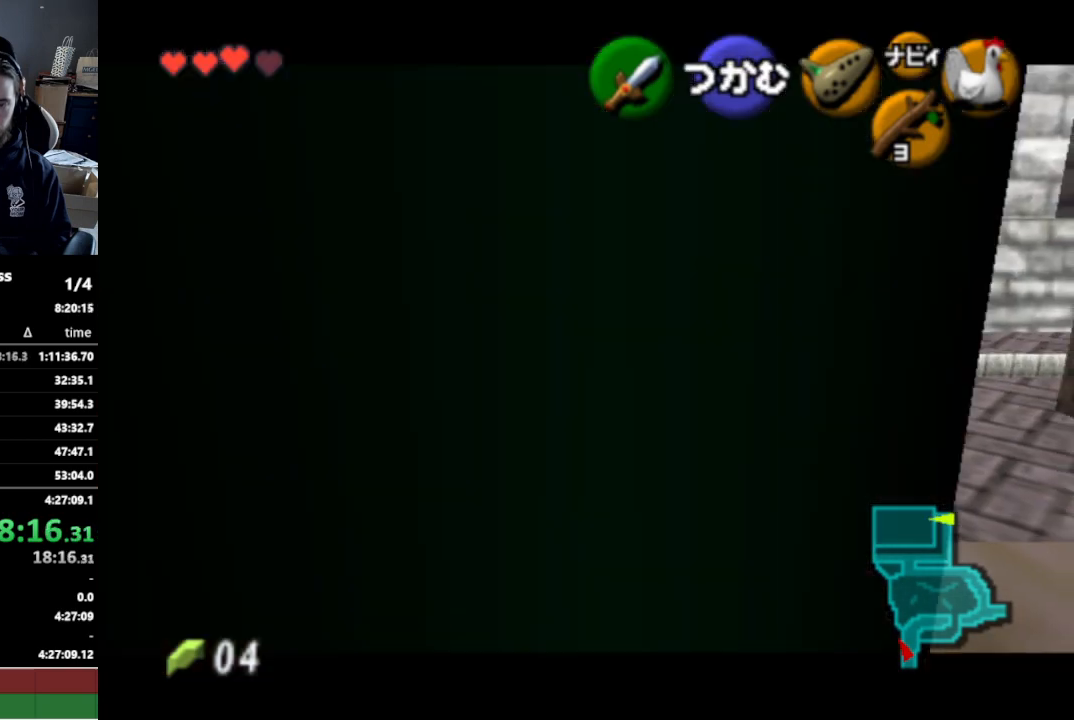
Gameplay with a controller (Nintendo layout); each line is a JSON object with the inputs held at the frame after it. "events" lists button and stick changes between this image and that frame as [ms after this image, input, new state], when the widget could be followed in between. Not read: L3 R3.
{"buttons": ["A"], "left_stick": "up", "right_stick": "center", "events": []}
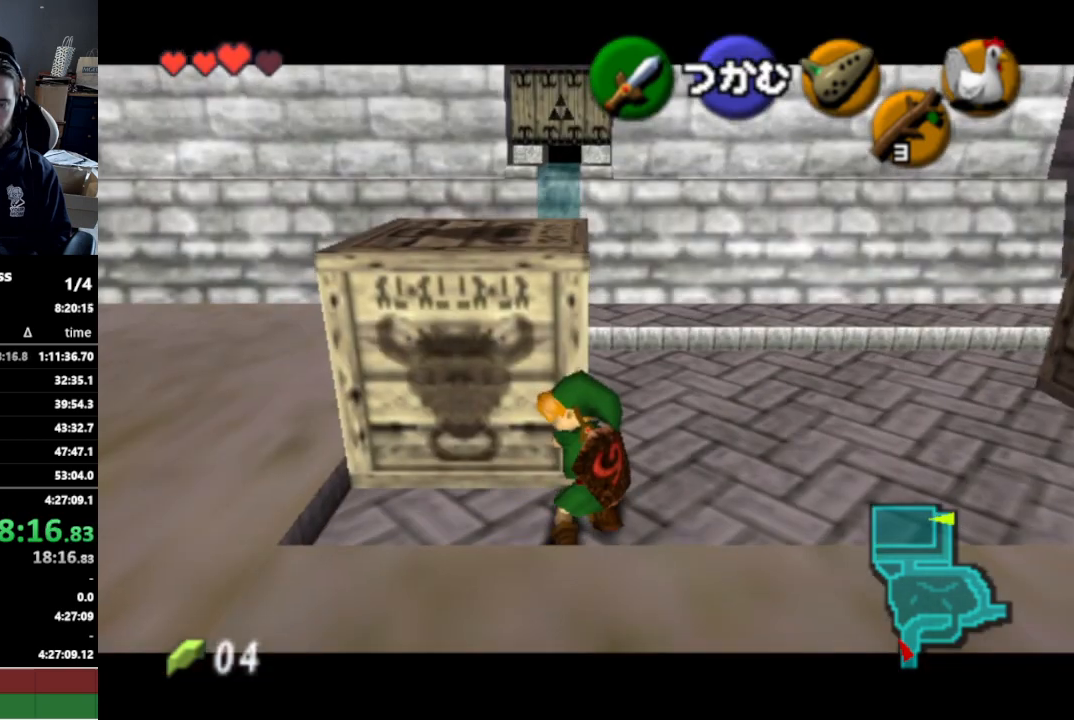
{"buttons": ["A"], "left_stick": "up", "right_stick": "center", "events": []}
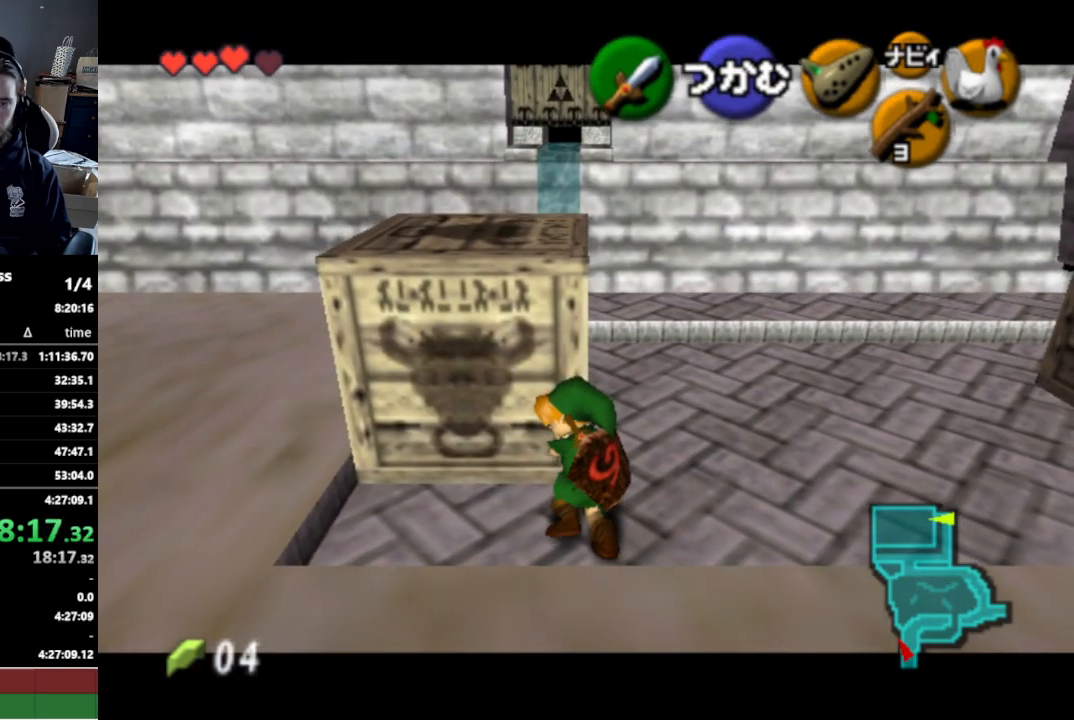
{"buttons": ["A"], "left_stick": "up", "right_stick": "center", "events": []}
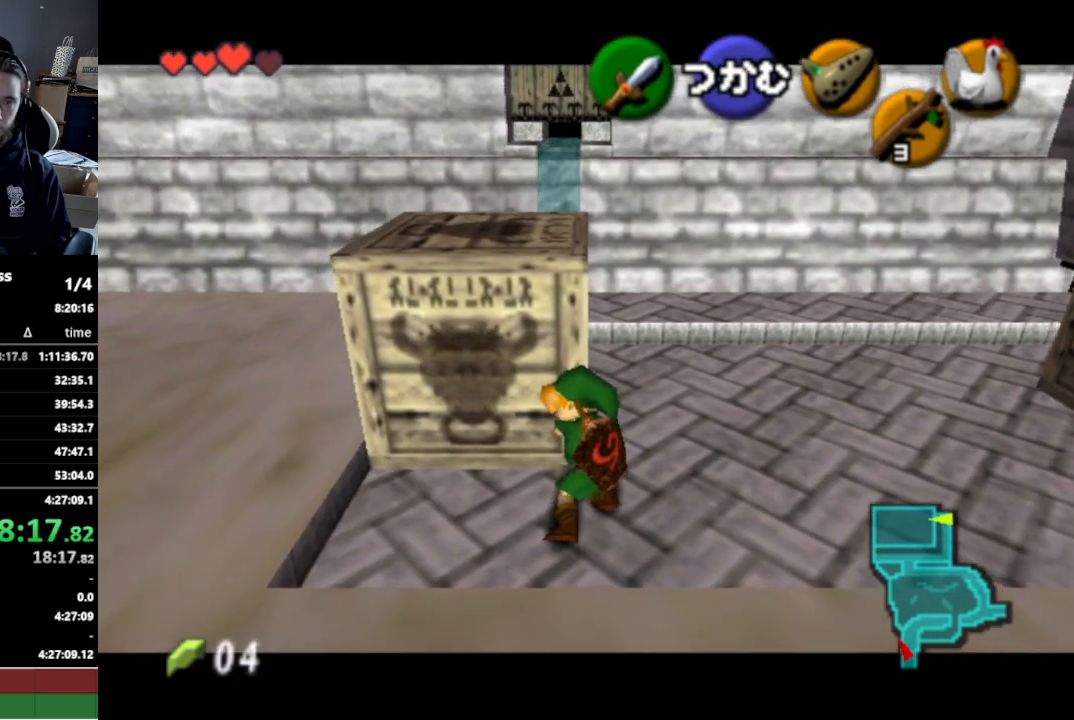
{"buttons": ["A"], "left_stick": "up", "right_stick": "center", "events": []}
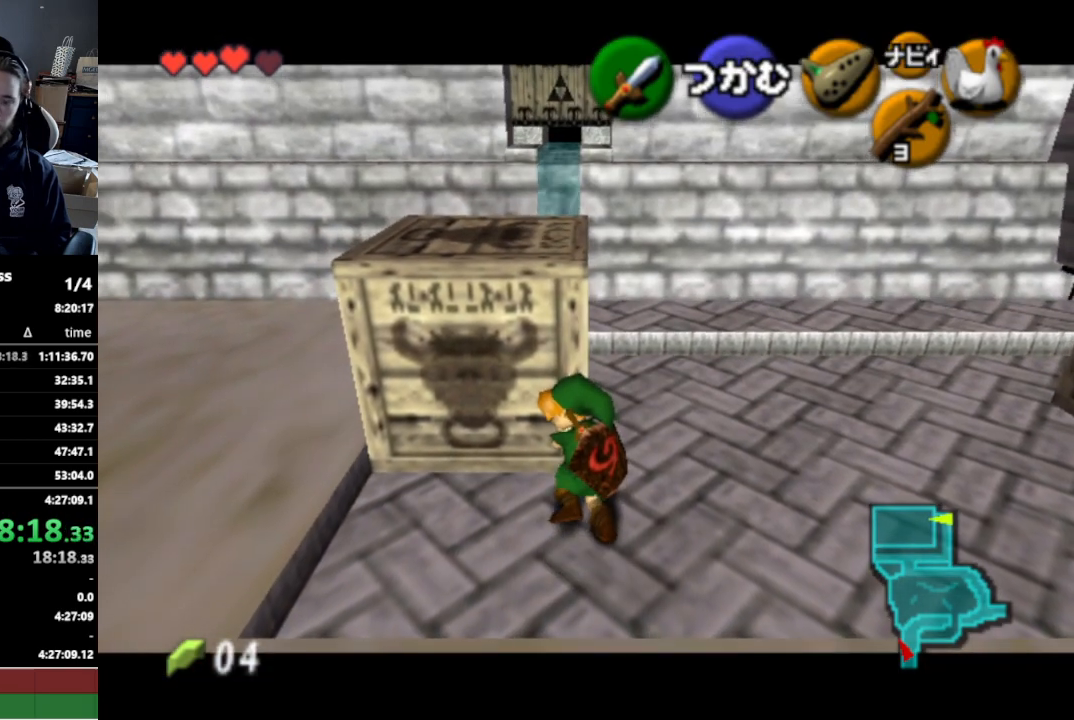
{"buttons": ["A"], "left_stick": "up", "right_stick": "center", "events": []}
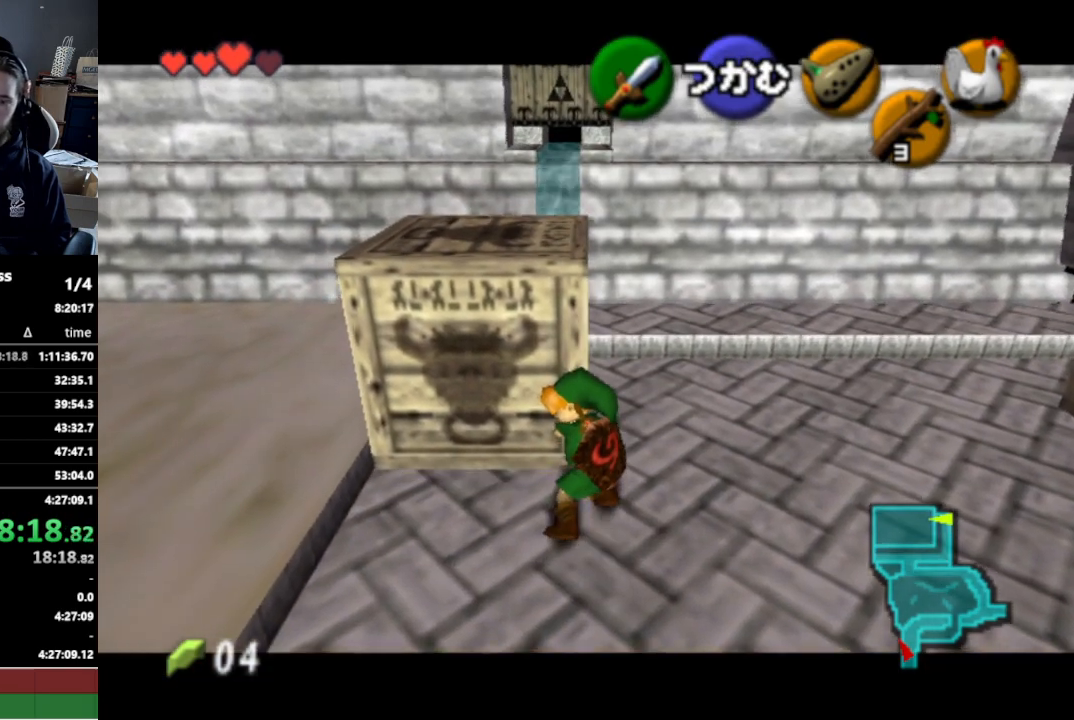
{"buttons": ["A"], "left_stick": "up", "right_stick": "center", "events": []}
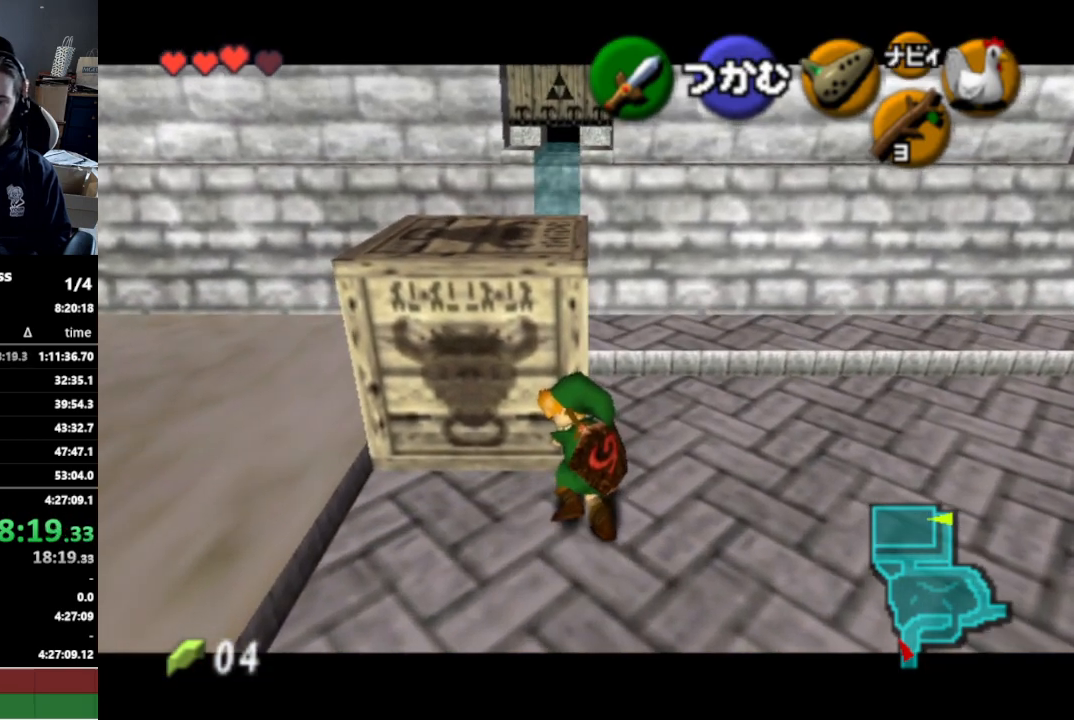
{"buttons": ["A"], "left_stick": "up", "right_stick": "center", "events": []}
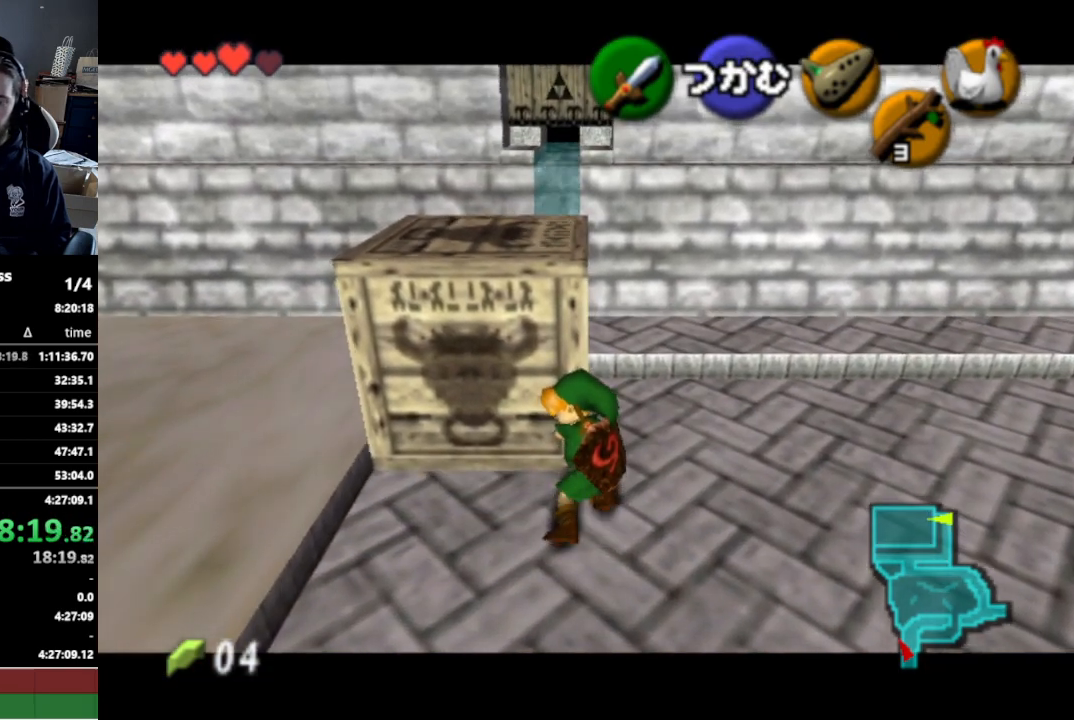
{"buttons": ["A"], "left_stick": "up", "right_stick": "center", "events": []}
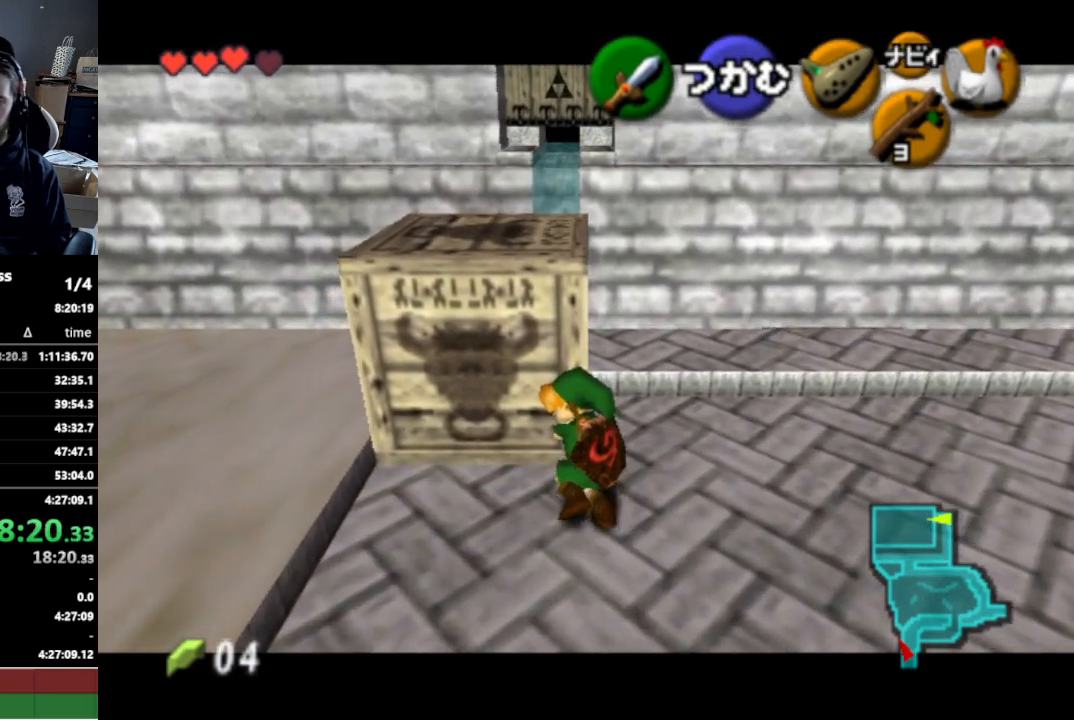
{"buttons": ["A"], "left_stick": "up", "right_stick": "center", "events": []}
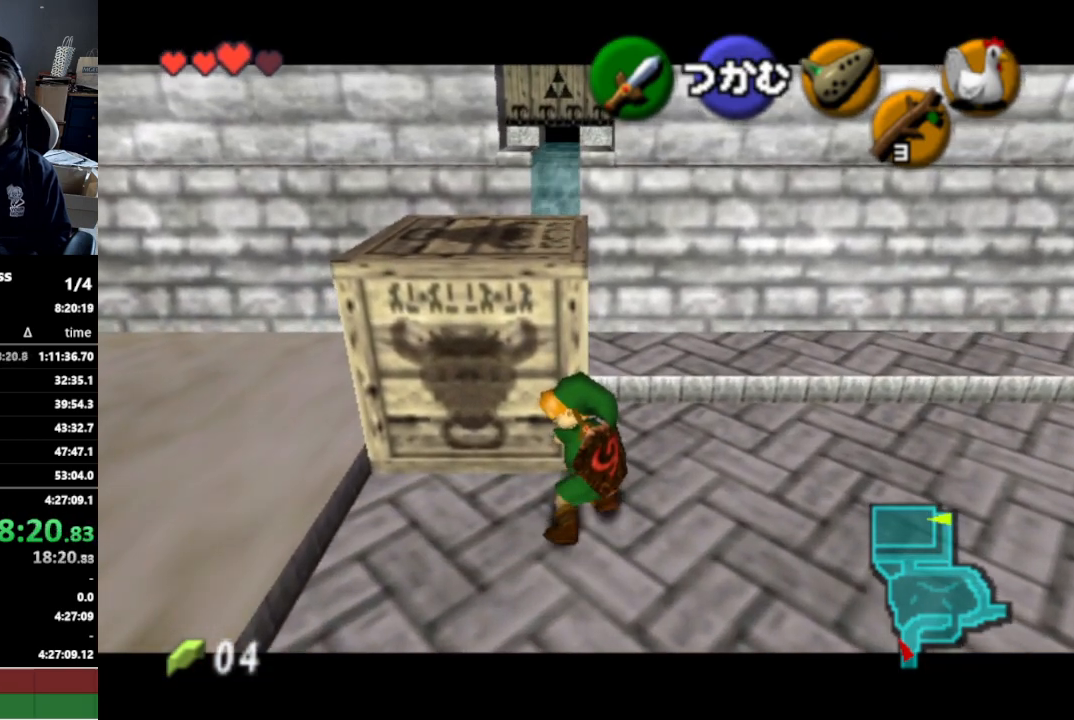
{"buttons": ["A"], "left_stick": "up", "right_stick": "center", "events": []}
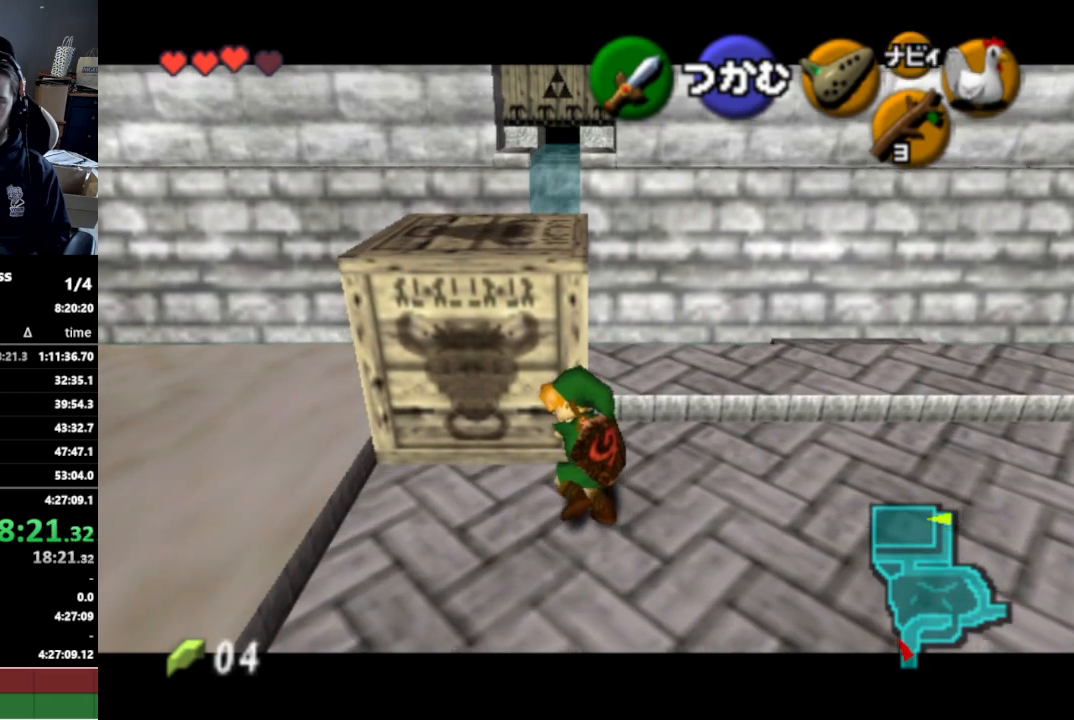
{"buttons": ["A"], "left_stick": "up", "right_stick": "center", "events": []}
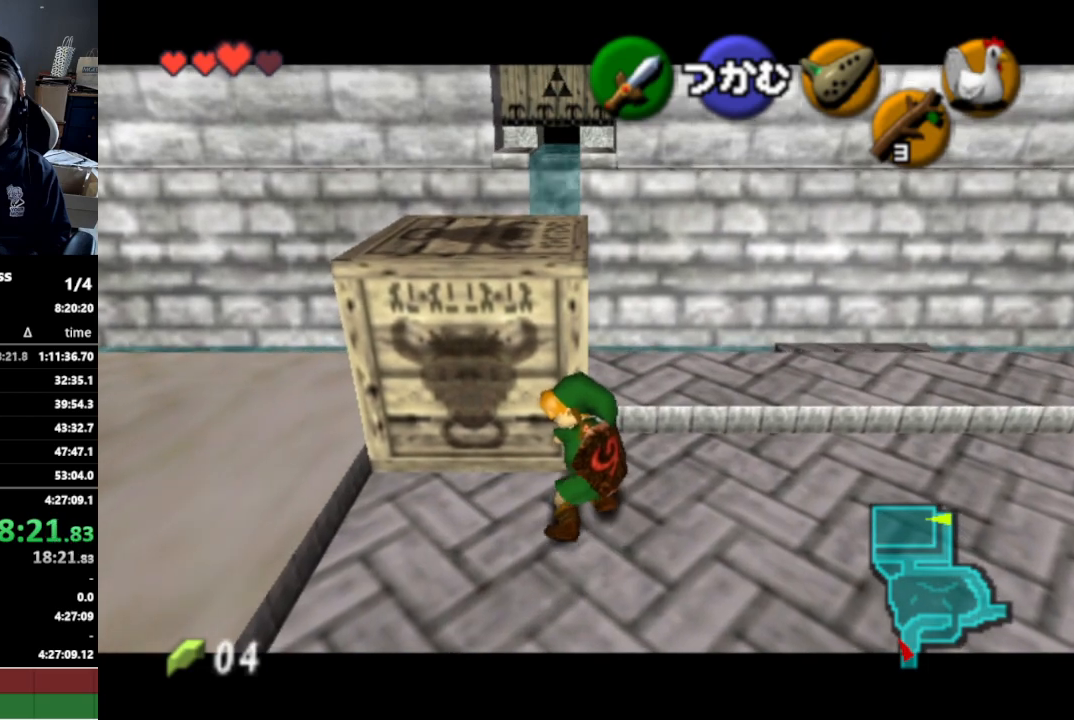
{"buttons": ["A"], "left_stick": "up", "right_stick": "center", "events": []}
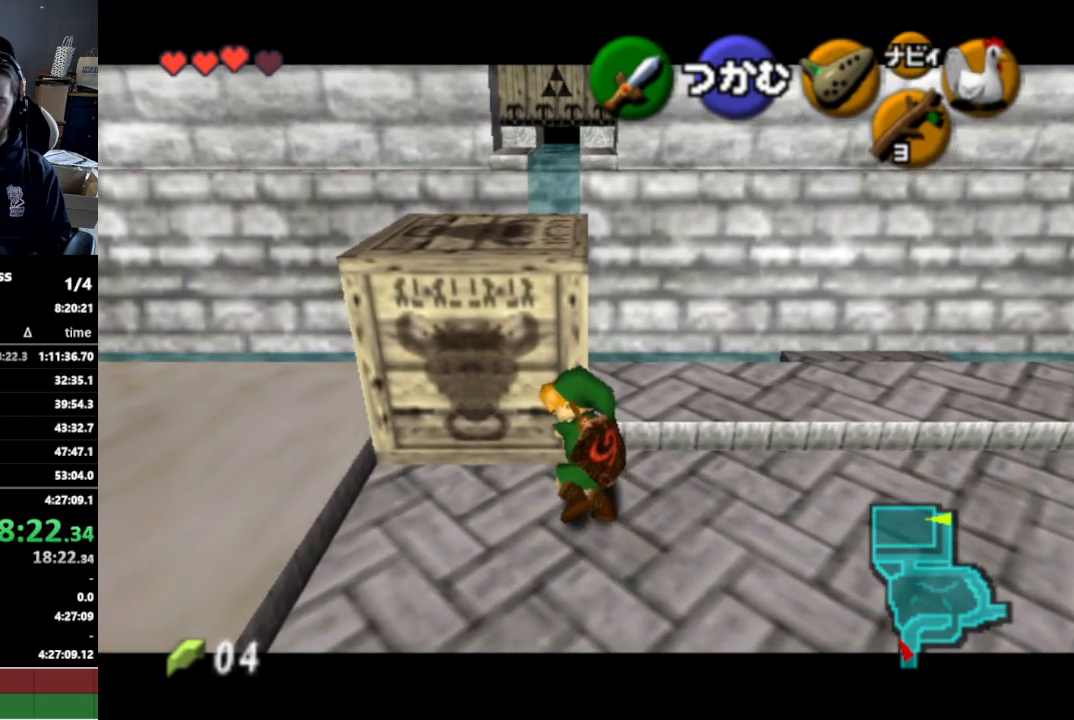
{"buttons": ["A"], "left_stick": "up", "right_stick": "center", "events": []}
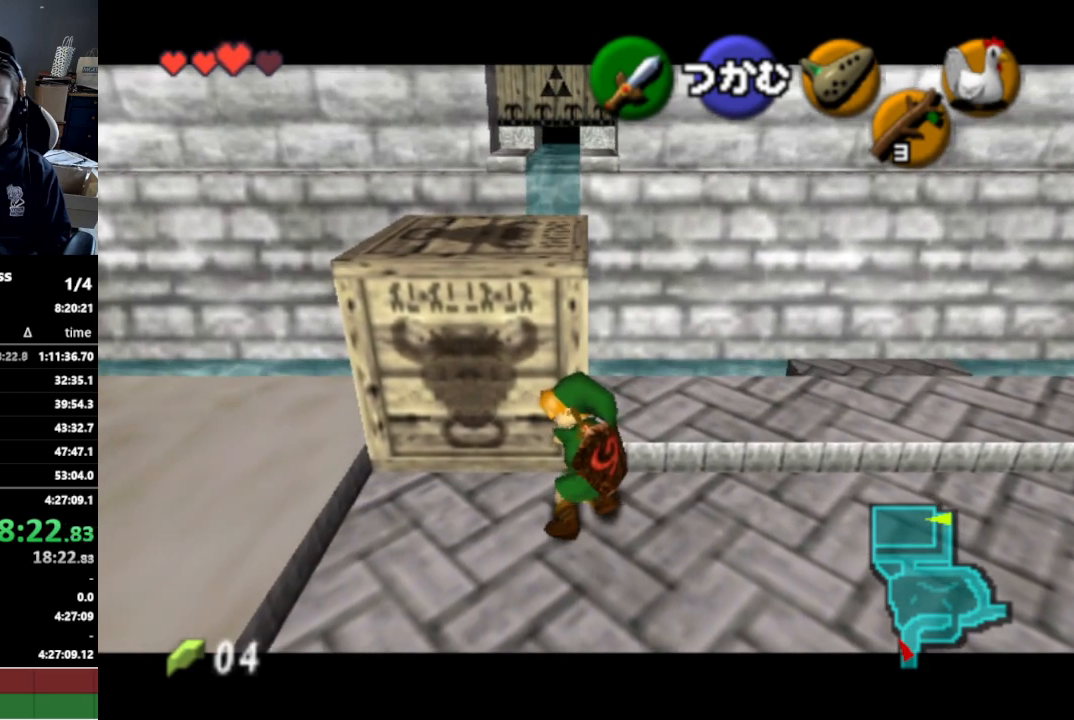
{"buttons": [], "left_stick": "up-left", "right_stick": "center", "events": [[233, "A", "up"], [400, "left_stick", "up-left"]]}
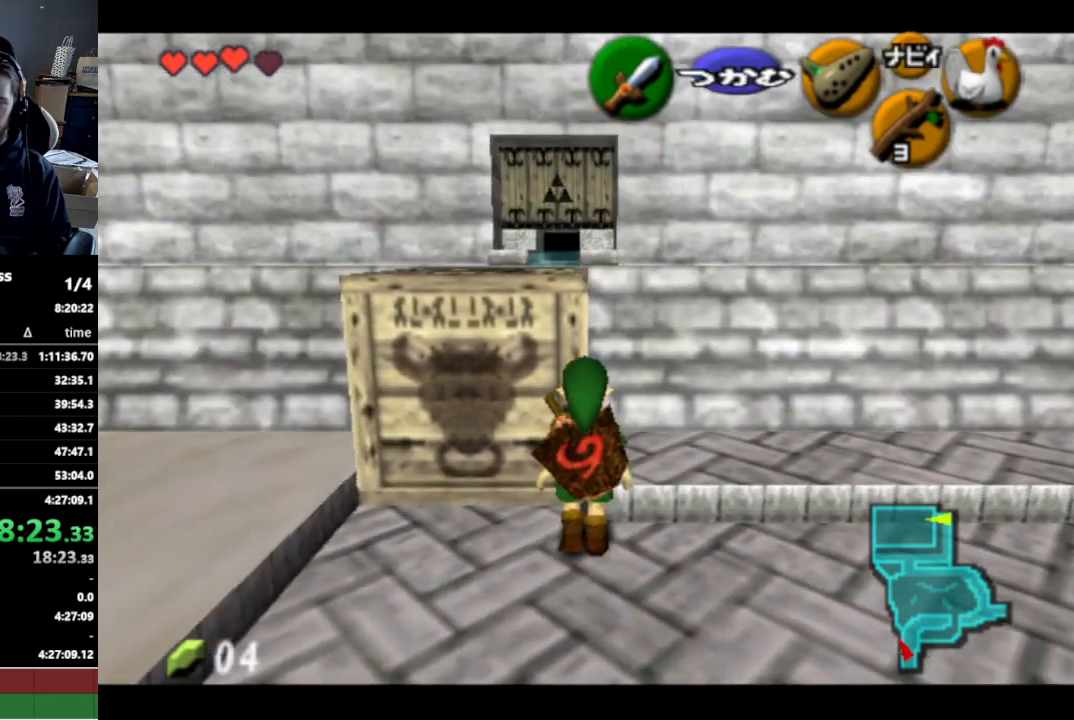
{"buttons": [], "left_stick": "up", "right_stick": "center", "events": [[100, "left_stick", "up"]]}
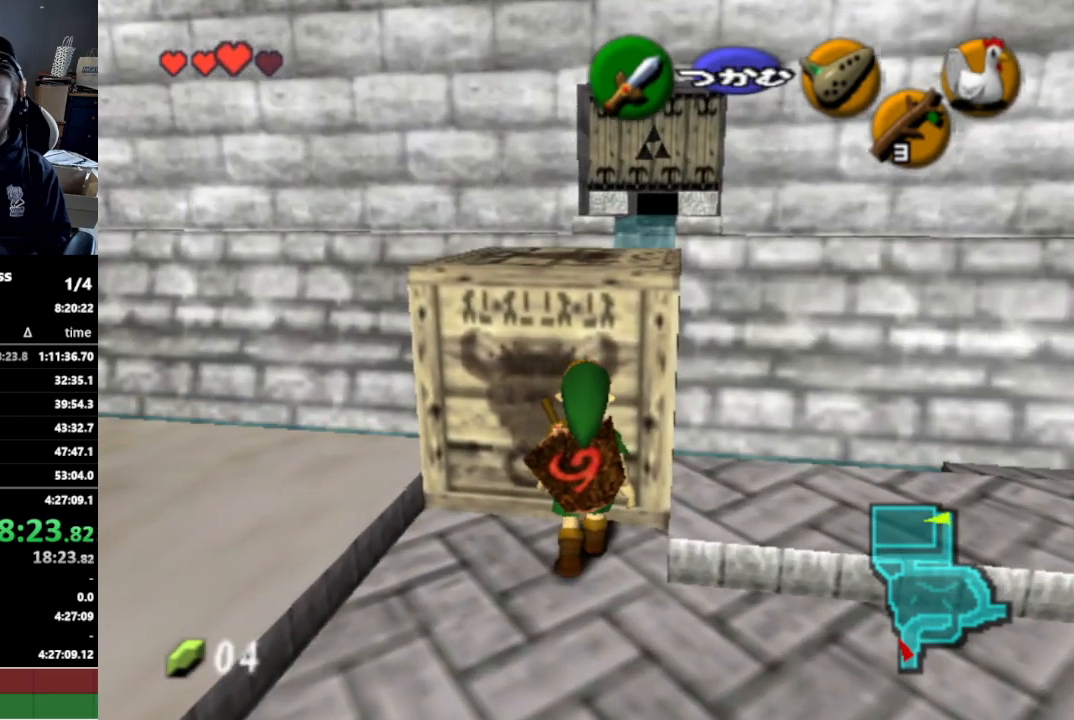
{"buttons": [], "left_stick": "up", "right_stick": "center", "events": [[200, "A", "down"], [267, "A", "up"]]}
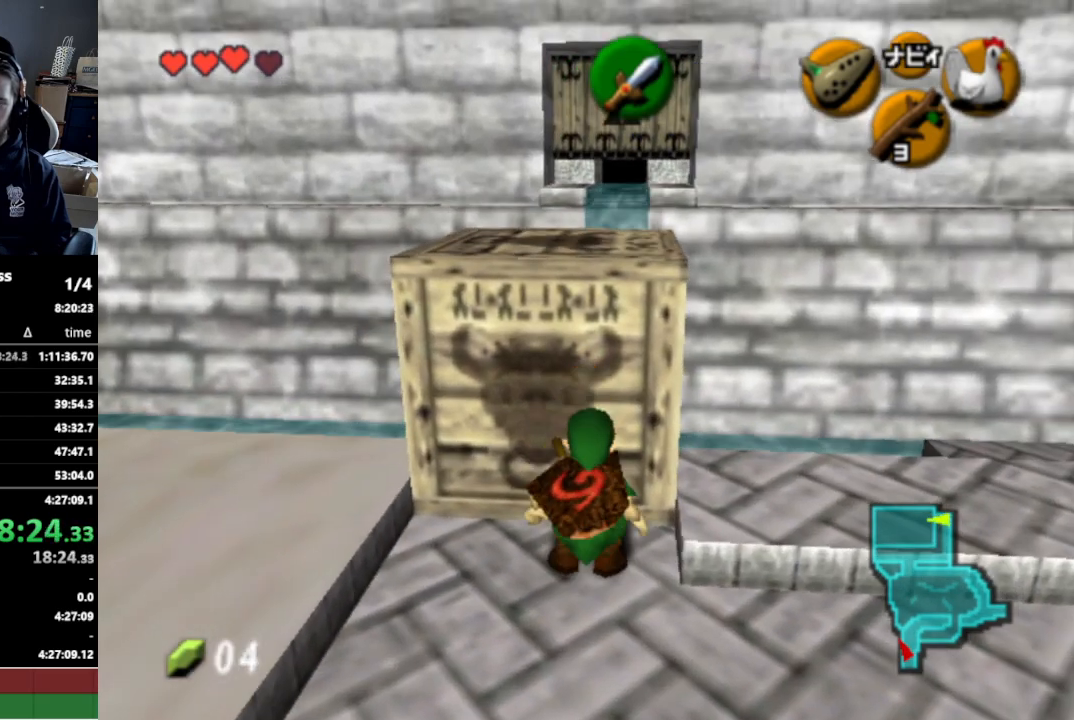
{"buttons": ["L1"], "left_stick": "up", "right_stick": "center", "events": [[100, "B", "down"], [200, "B", "up"], [433, "L1", "down"]]}
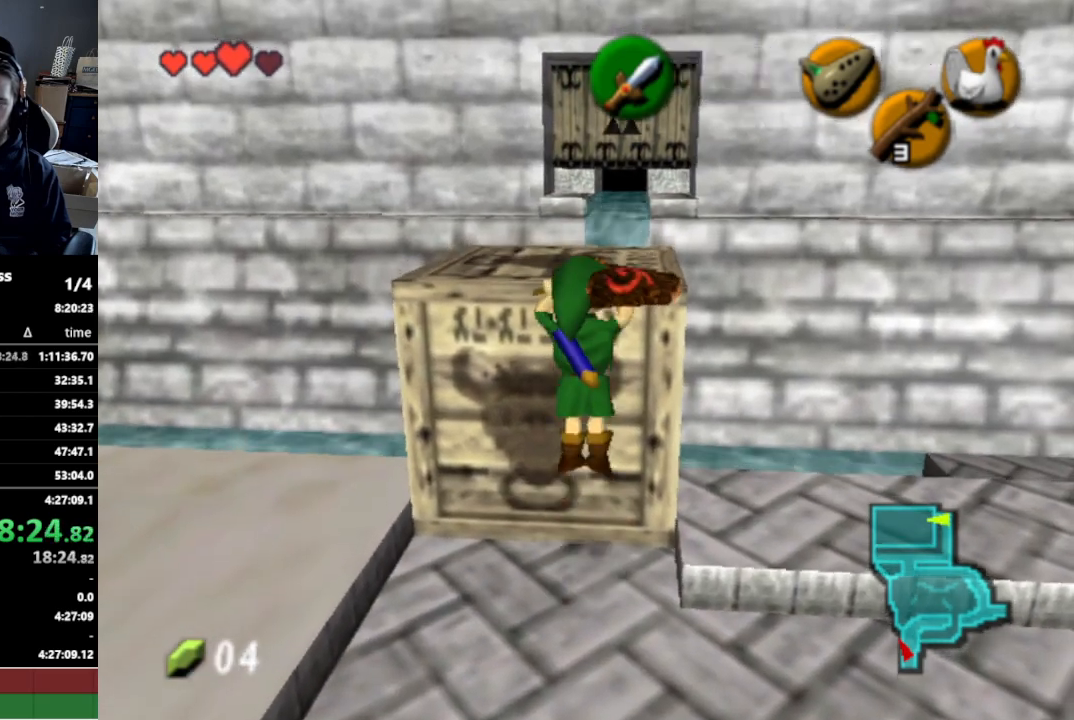
{"buttons": [], "left_stick": "up", "right_stick": "center", "events": [[133, "L1", "up"]]}
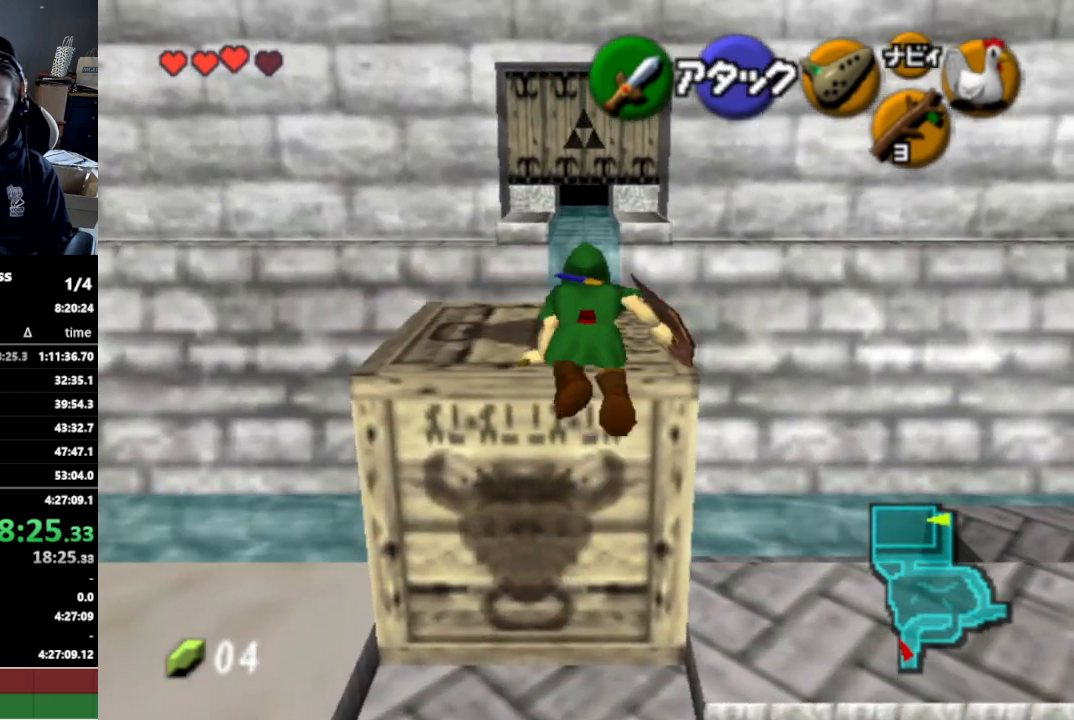
{"buttons": ["A"], "left_stick": "up", "right_stick": "center", "events": [[400, "A", "down"]]}
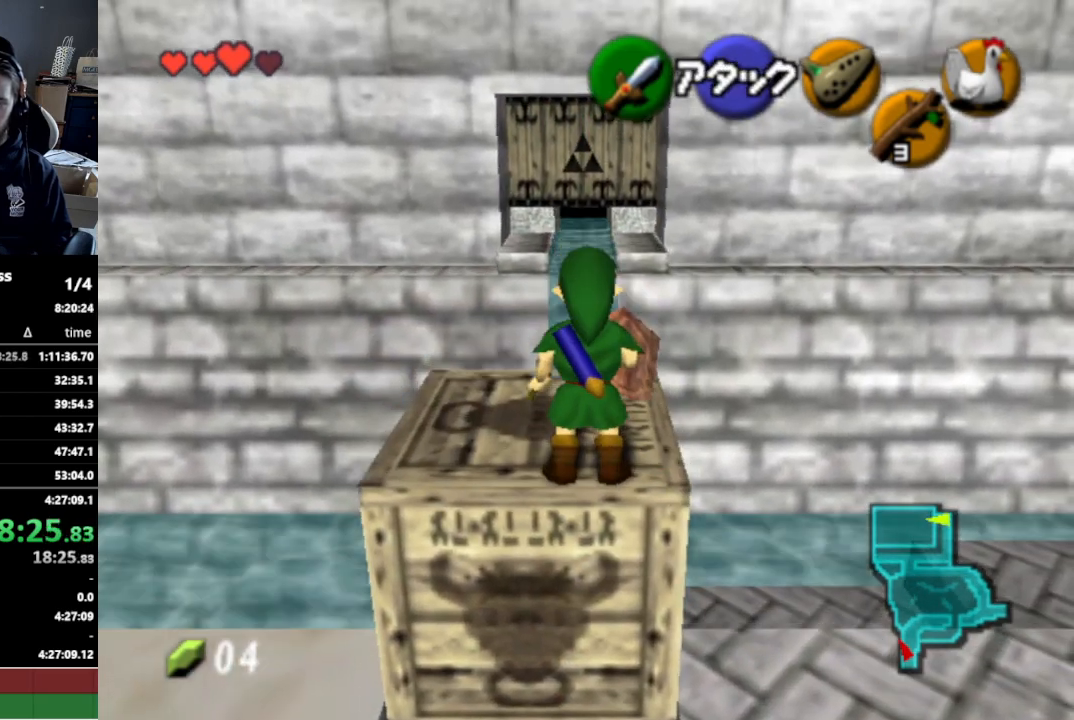
{"buttons": [], "left_stick": "up", "right_stick": "center", "events": [[33, "A", "up"]]}
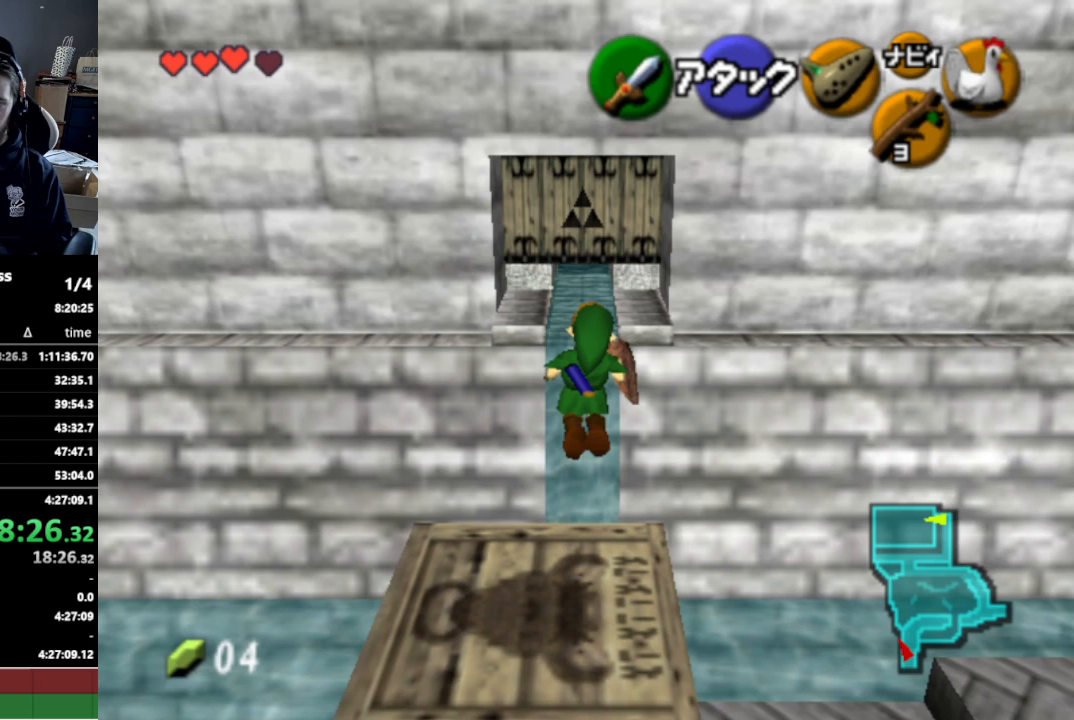
{"buttons": [], "left_stick": "up", "right_stick": "center", "events": [[333, "B", "down"], [433, "B", "up"]]}
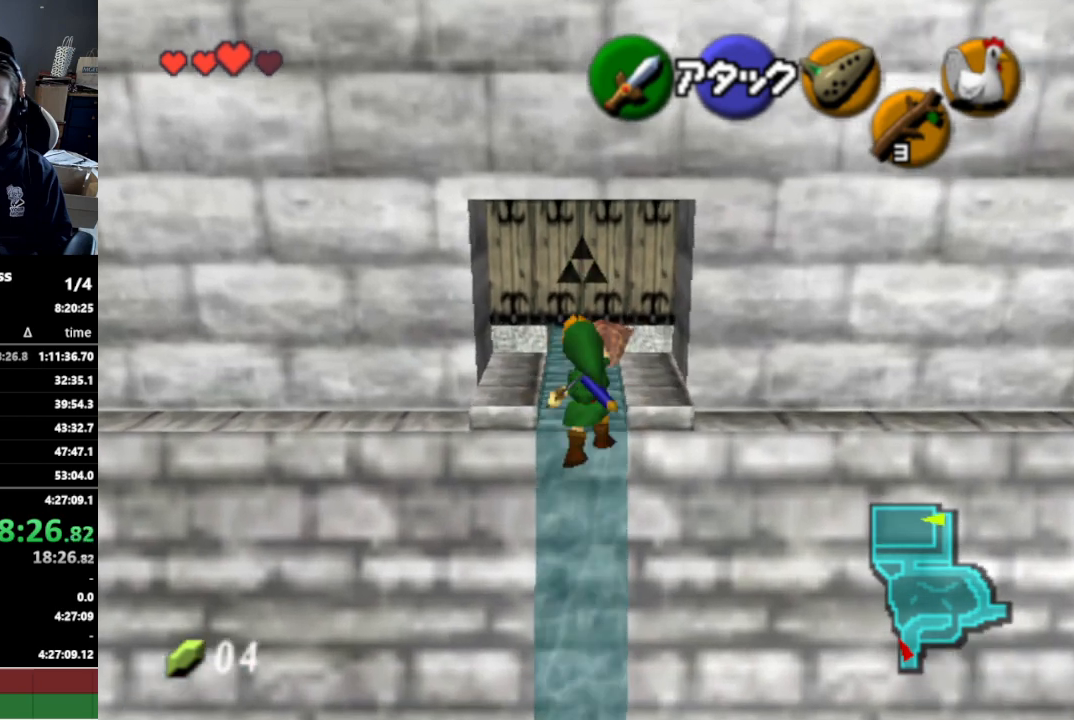
{"buttons": [], "left_stick": "up", "right_stick": "center", "events": []}
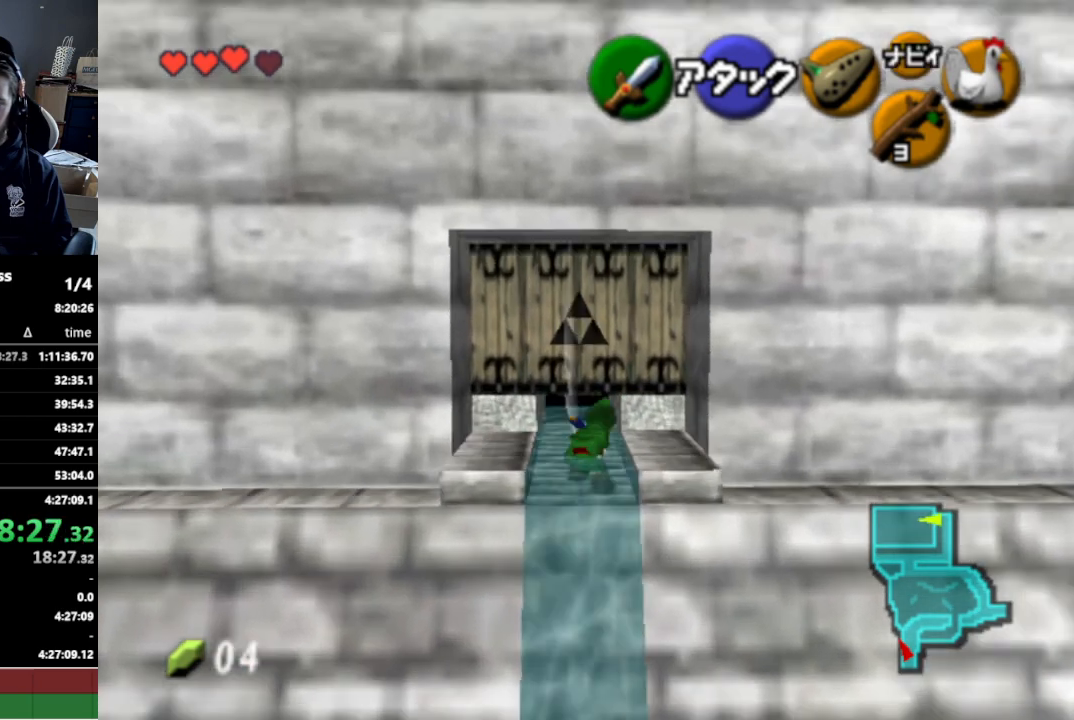
{"buttons": [], "left_stick": "up", "right_stick": "center", "events": []}
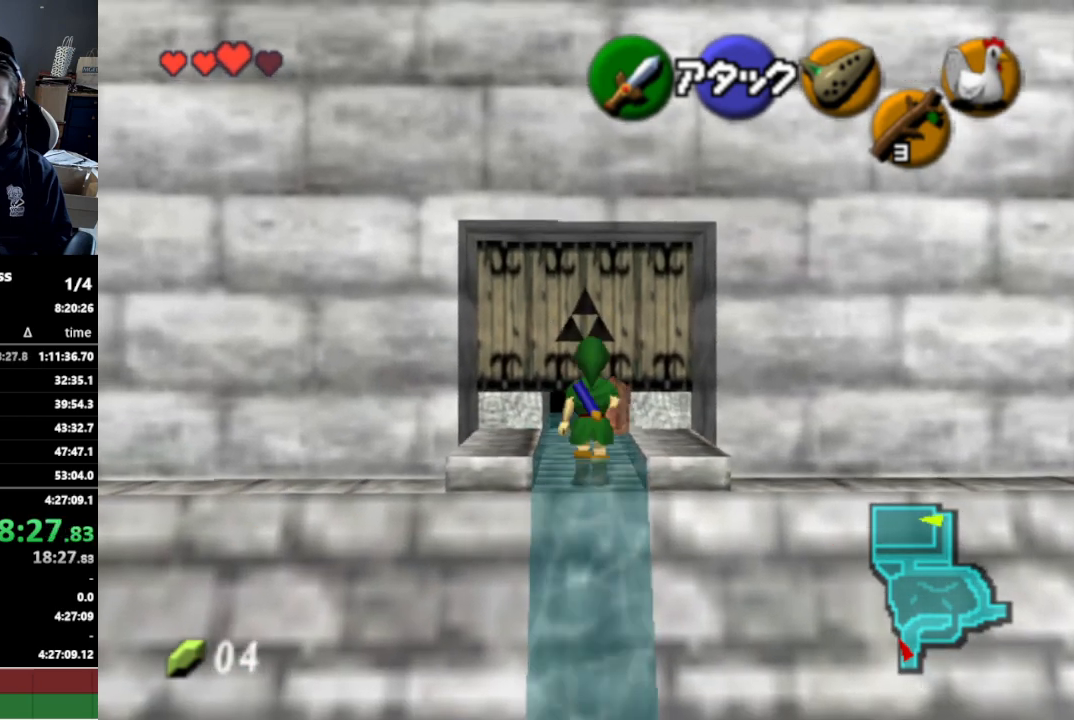
{"buttons": [], "left_stick": "up", "right_stick": "center", "events": [[200, "A", "down"], [233, "left_stick", "center"], [300, "A", "up"], [500, "left_stick", "up"]]}
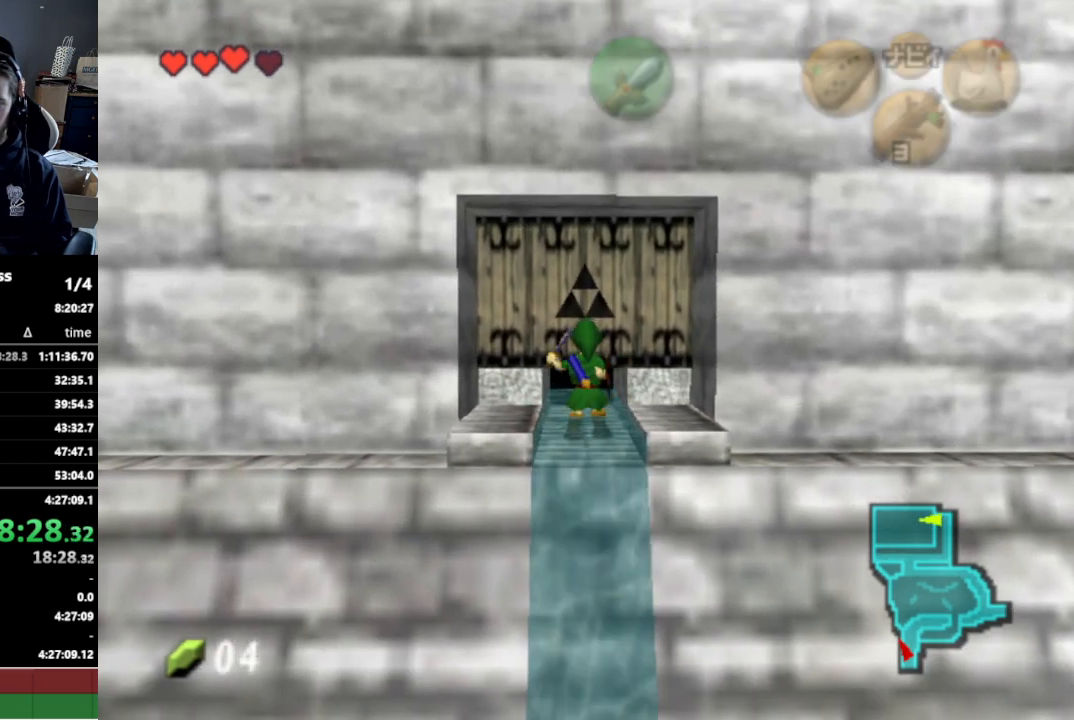
{"buttons": [], "left_stick": "up", "right_stick": "center", "events": []}
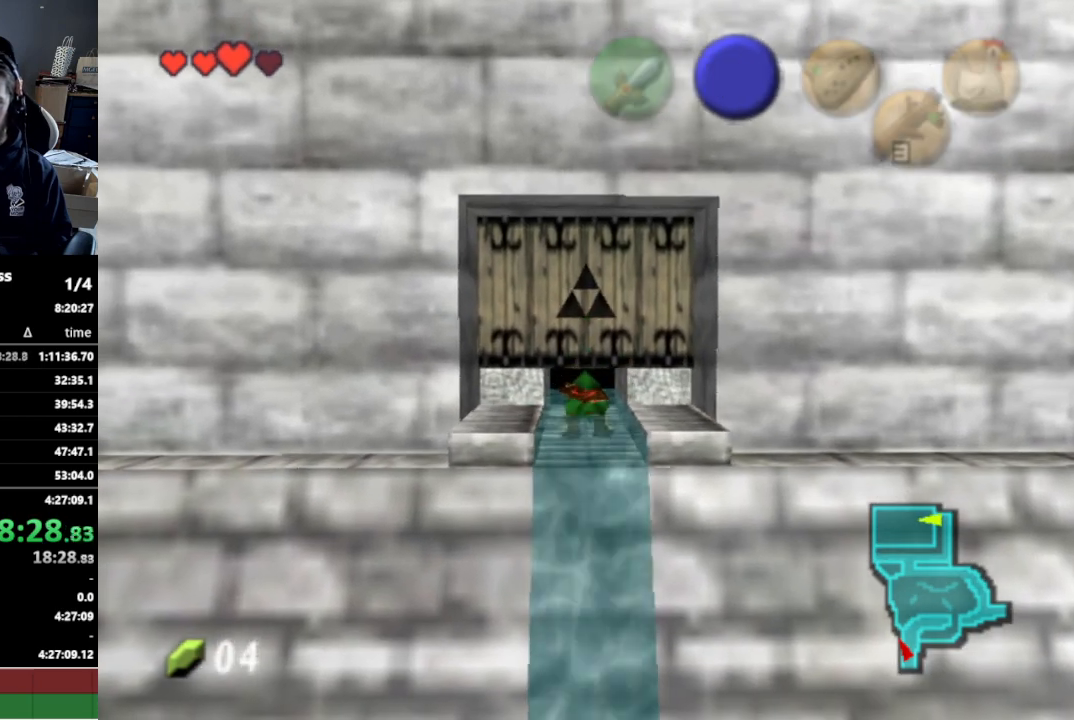
{"buttons": [], "left_stick": "up", "right_stick": "center", "events": []}
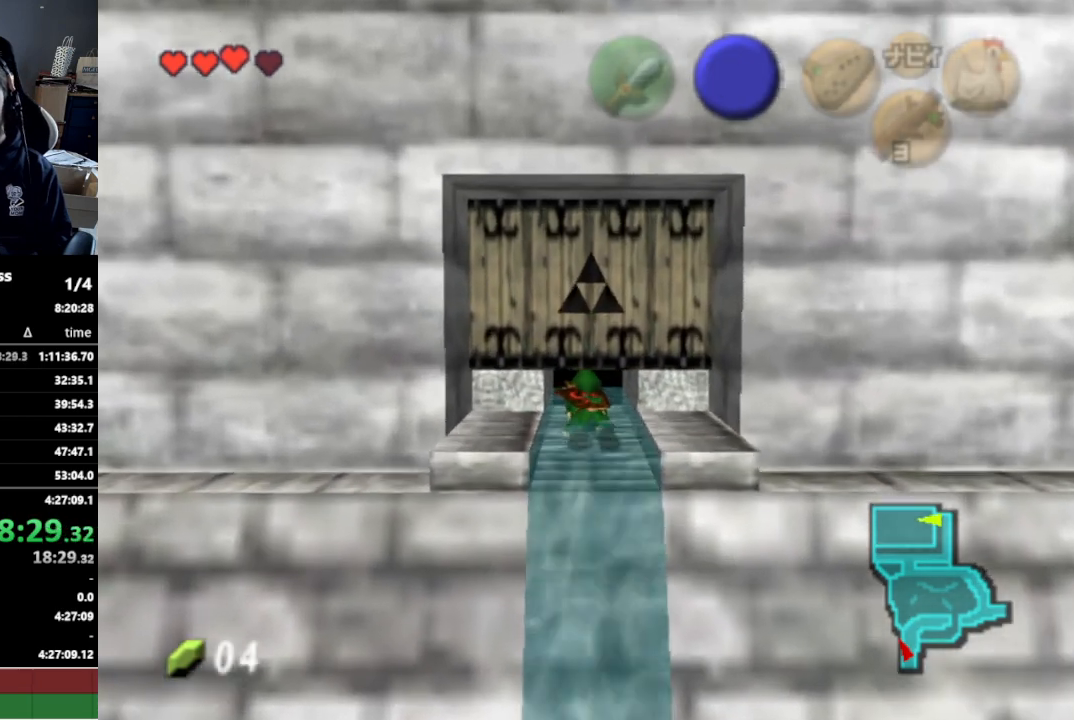
{"buttons": [], "left_stick": "up", "right_stick": "center", "events": []}
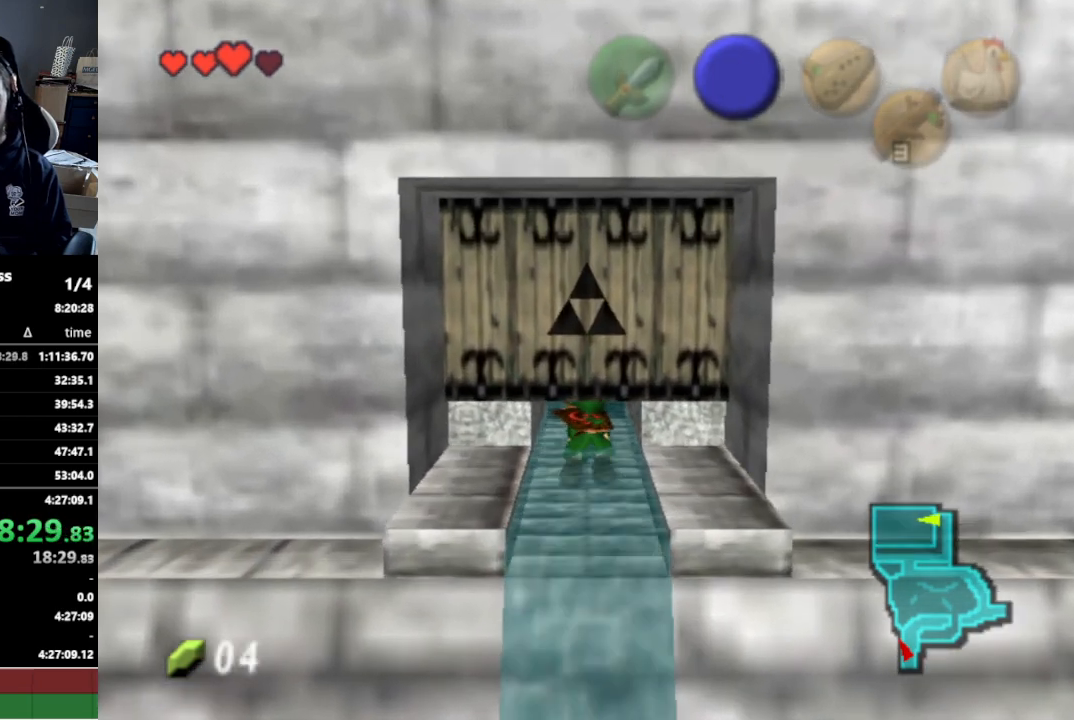
{"buttons": [], "left_stick": "up", "right_stick": "center", "events": []}
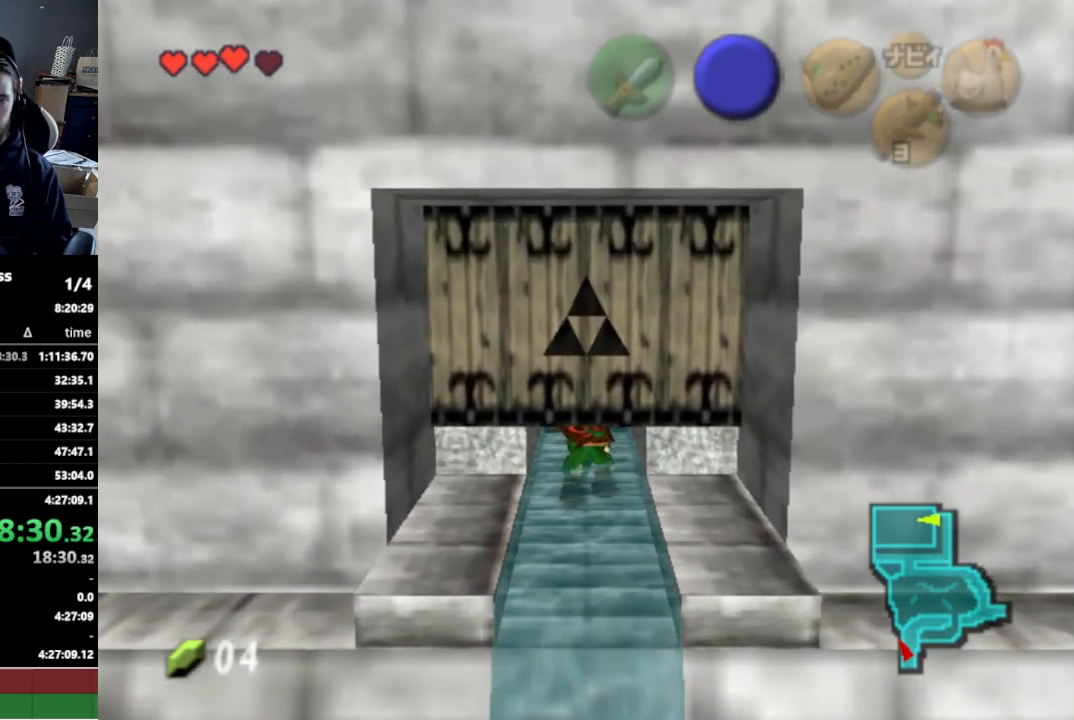
{"buttons": [], "left_stick": "center", "right_stick": "center", "events": [[200, "left_stick", "center"]]}
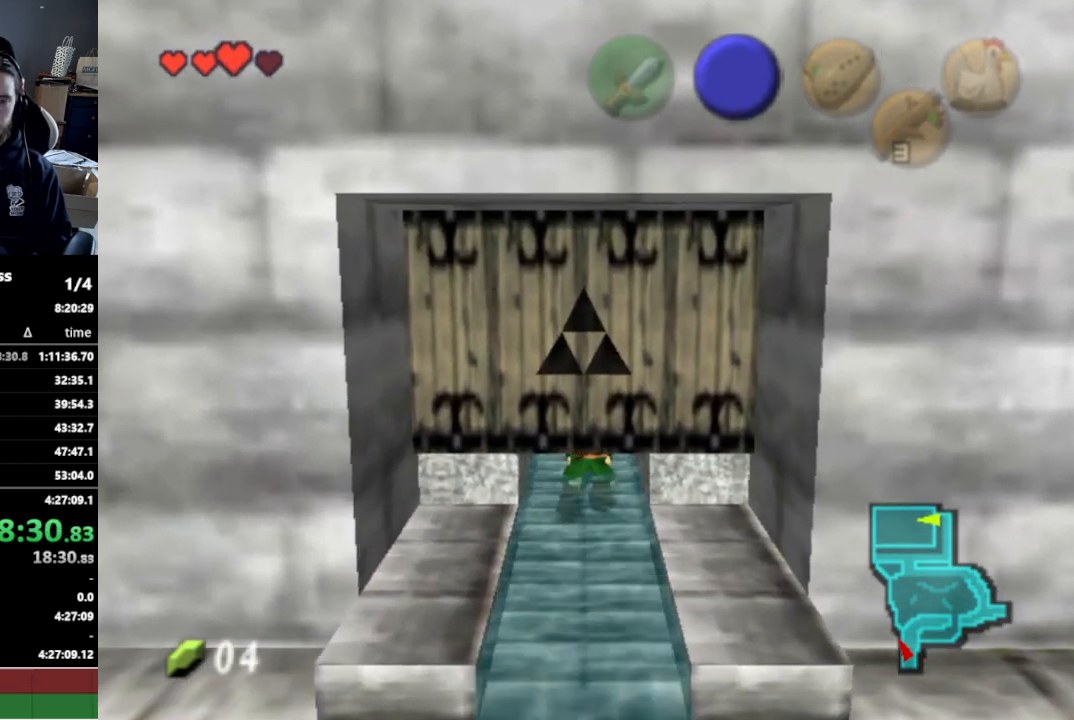
{"buttons": [], "left_stick": "down-left", "right_stick": "center", "events": [[367, "left_stick", "down-left"]]}